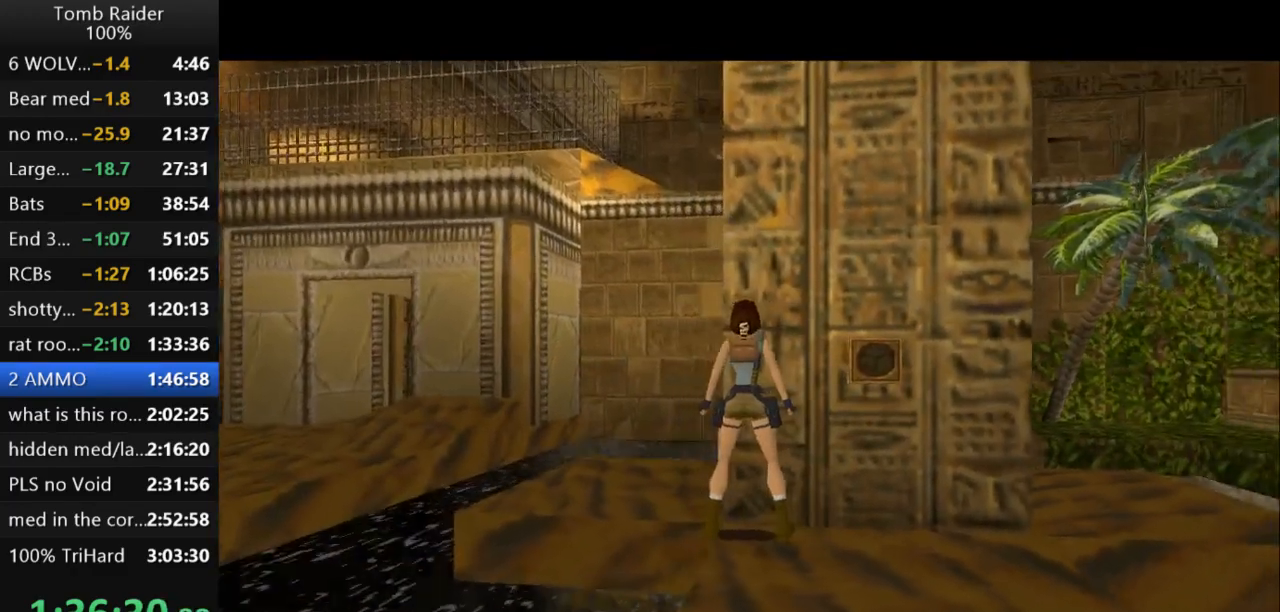
Gameplay with keyboard; each line is a JSON object with the keys held at the frame after it. "events" lists presses ("down") and releases ("up") of "action", "action2", "down", "guns", "inv", "jump", "left", "look", "lstep", "right", "roll", "roll2", "rstep", "up" and "walk" between this image and that frame as [ms after this image, input, new state], when the widget could be followed in between. No other keys are recorded. Mouse input is not recorded. Key names are as the overlay labels them; some are game actions (e.g. jump) rather than physical keys.
{"keys": ["left"], "events": [[67, "left", "down"], [100, "up", "up"]]}
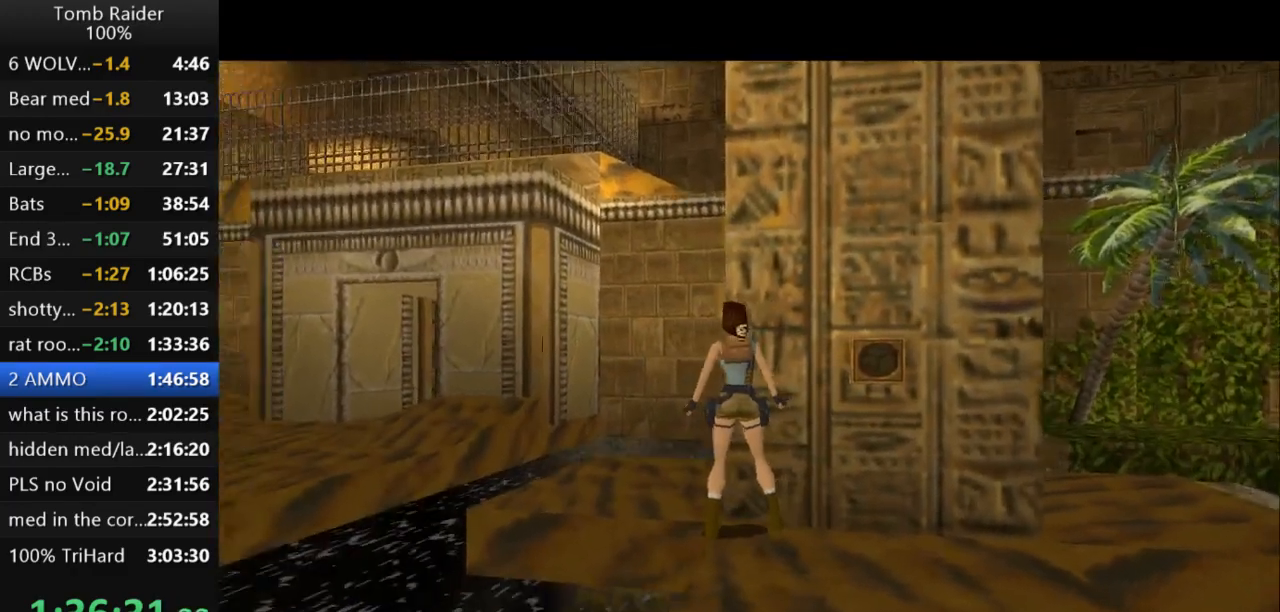
{"keys": [], "events": [[167, "left", "up"], [367, "left", "down"], [500, "left", "up"]]}
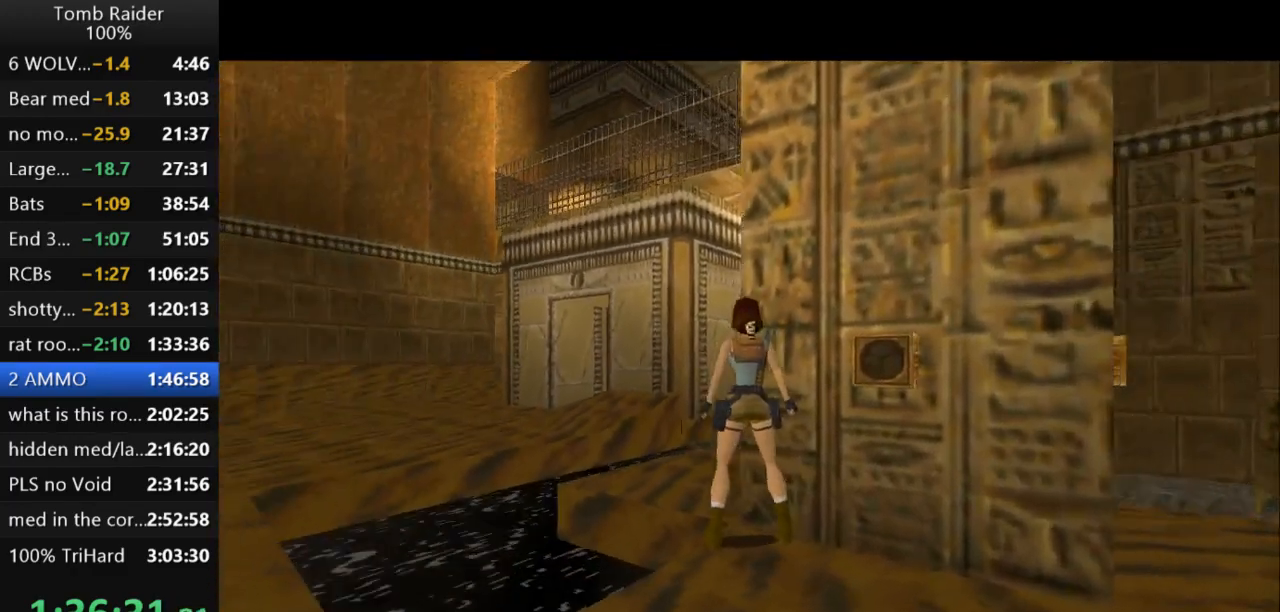
{"keys": ["jump"], "events": [[167, "jump", "down"]]}
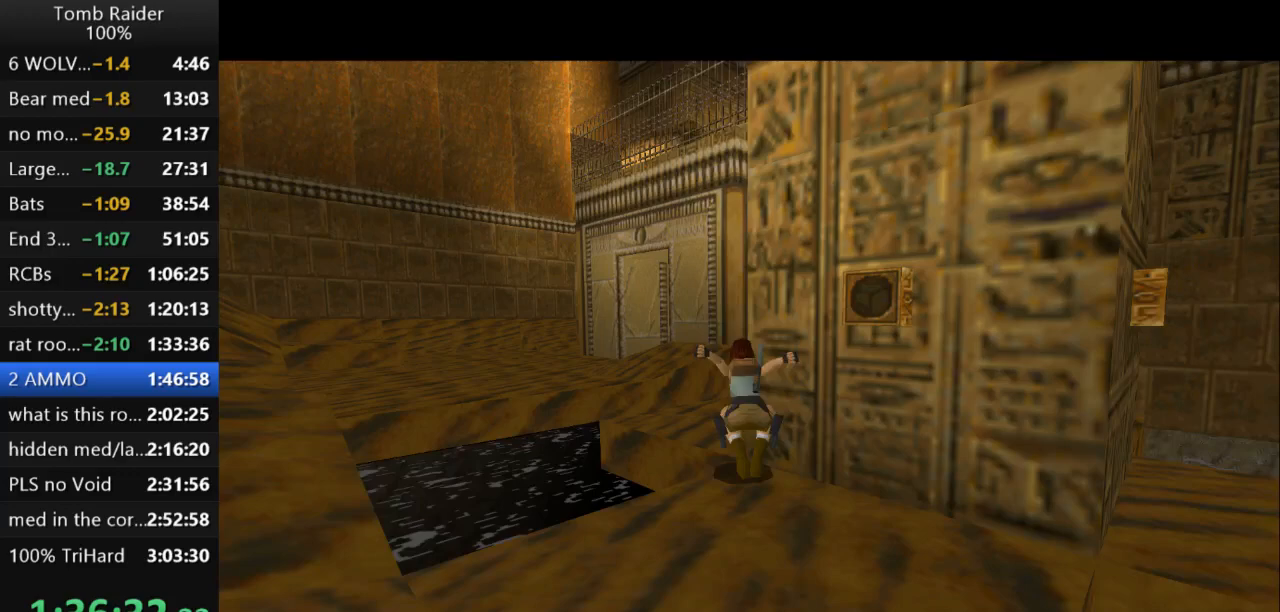
{"keys": ["jump"], "events": []}
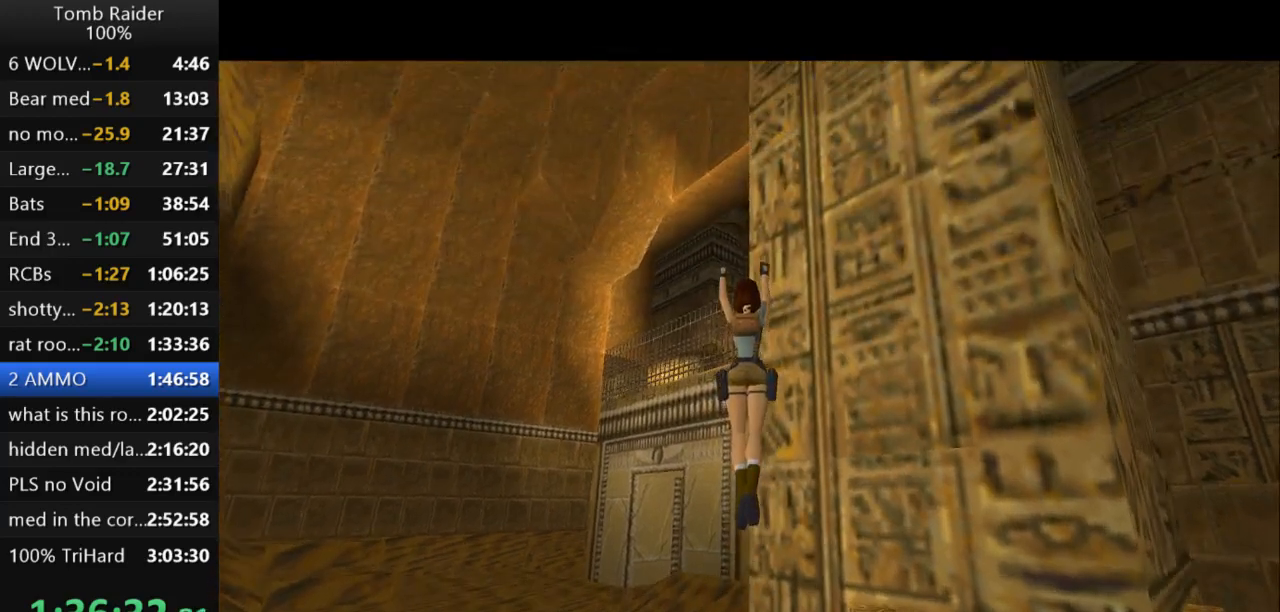
{"keys": ["jump"], "events": []}
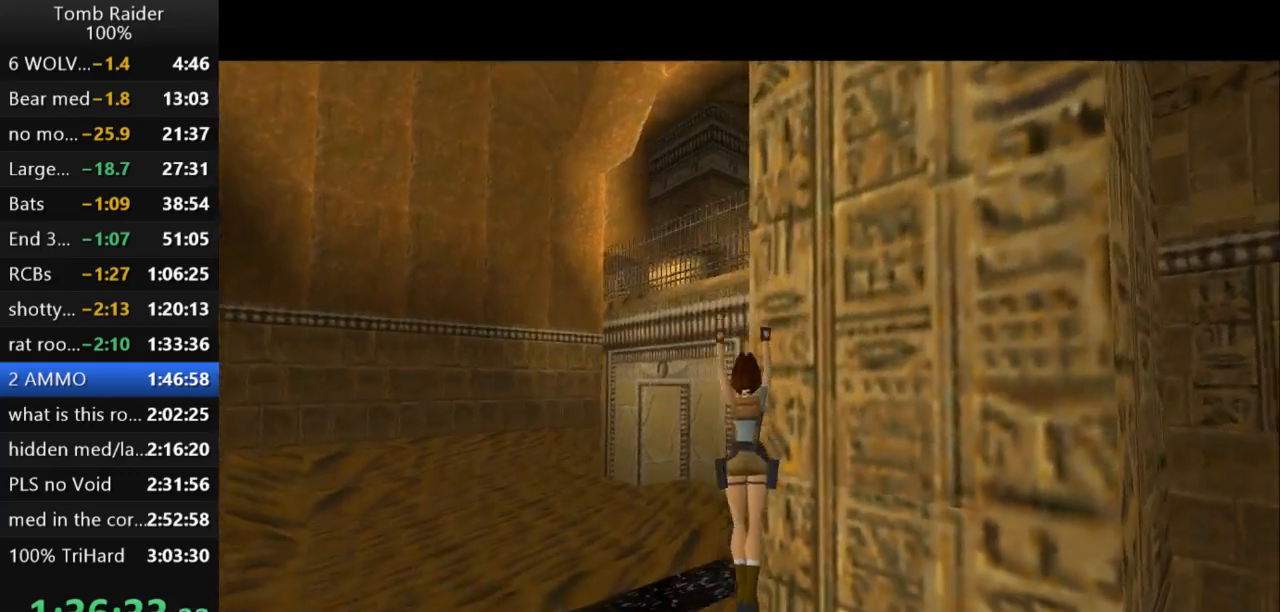
{"keys": ["jump"], "events": []}
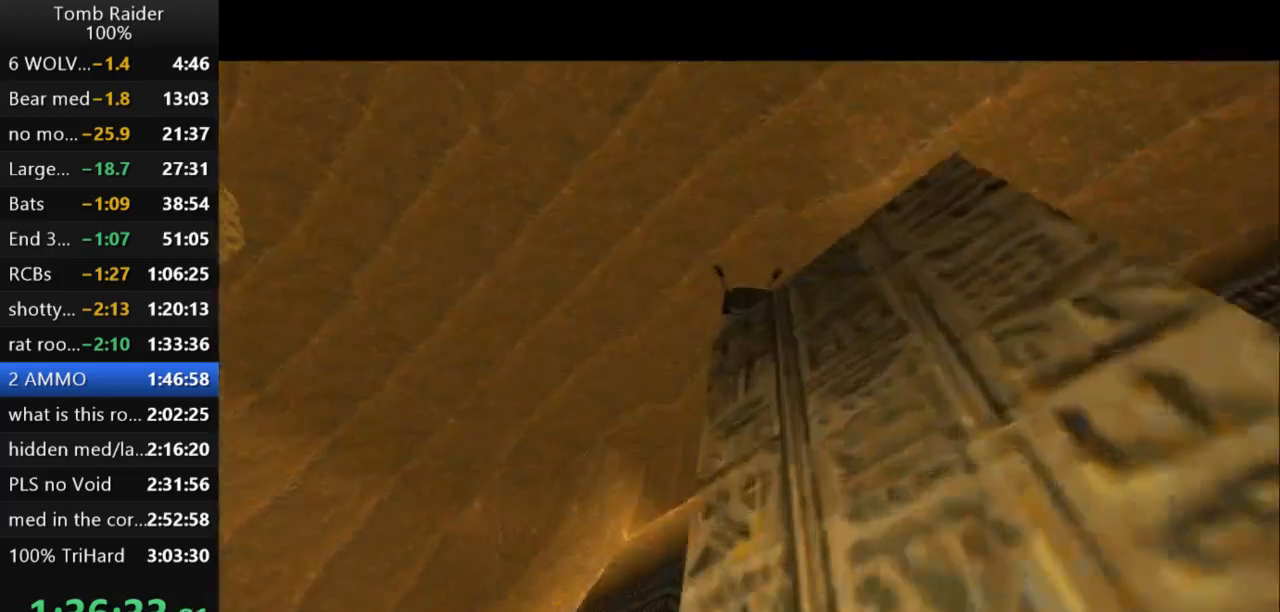
{"keys": [], "events": [[200, "jump", "up"]]}
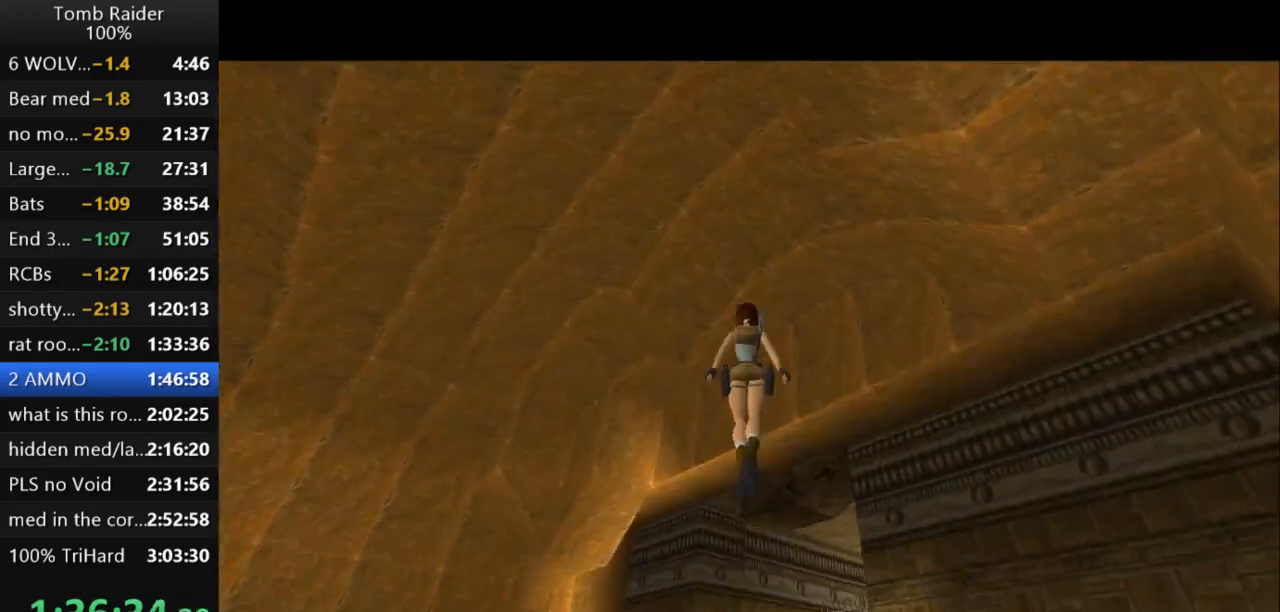
{"keys": [], "events": [[33, "guns", "down"], [367, "guns", "up"]]}
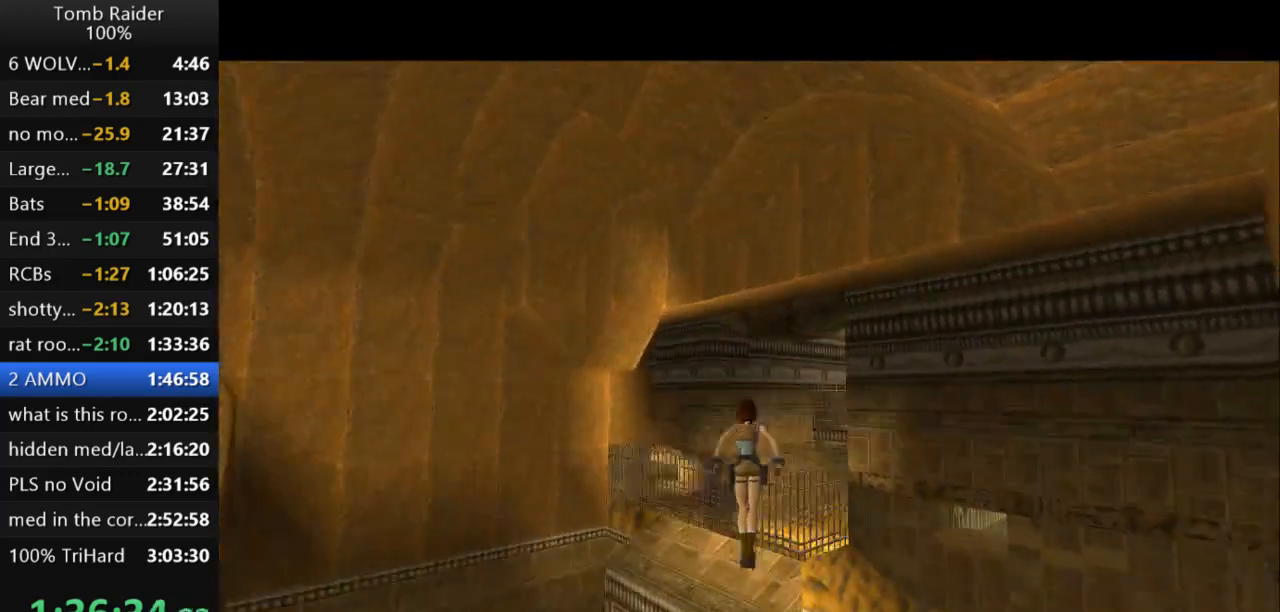
{"keys": ["right"], "events": [[67, "right", "down"]]}
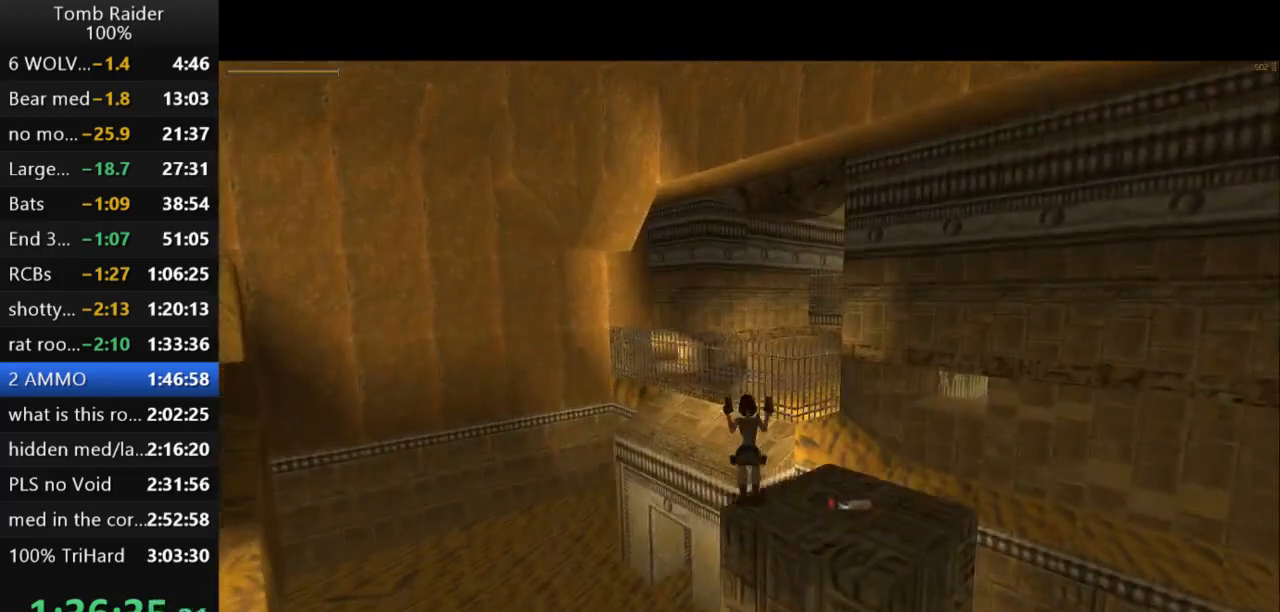
{"keys": ["right"], "events": []}
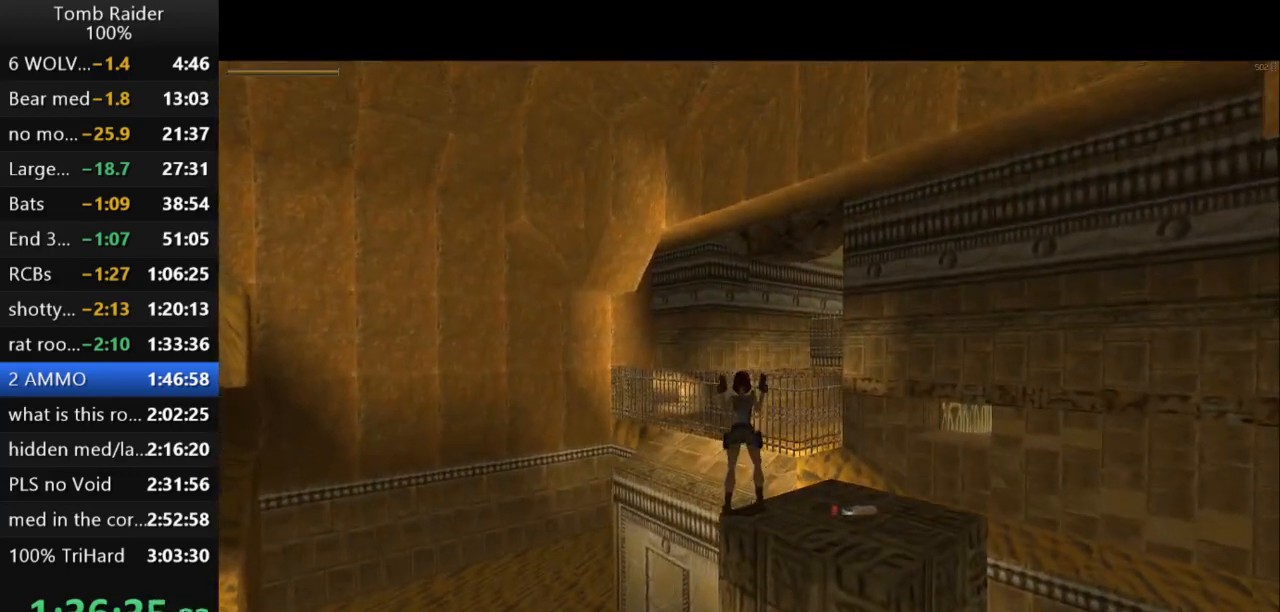
{"keys": ["guns", "right"], "events": [[200, "guns", "down"]]}
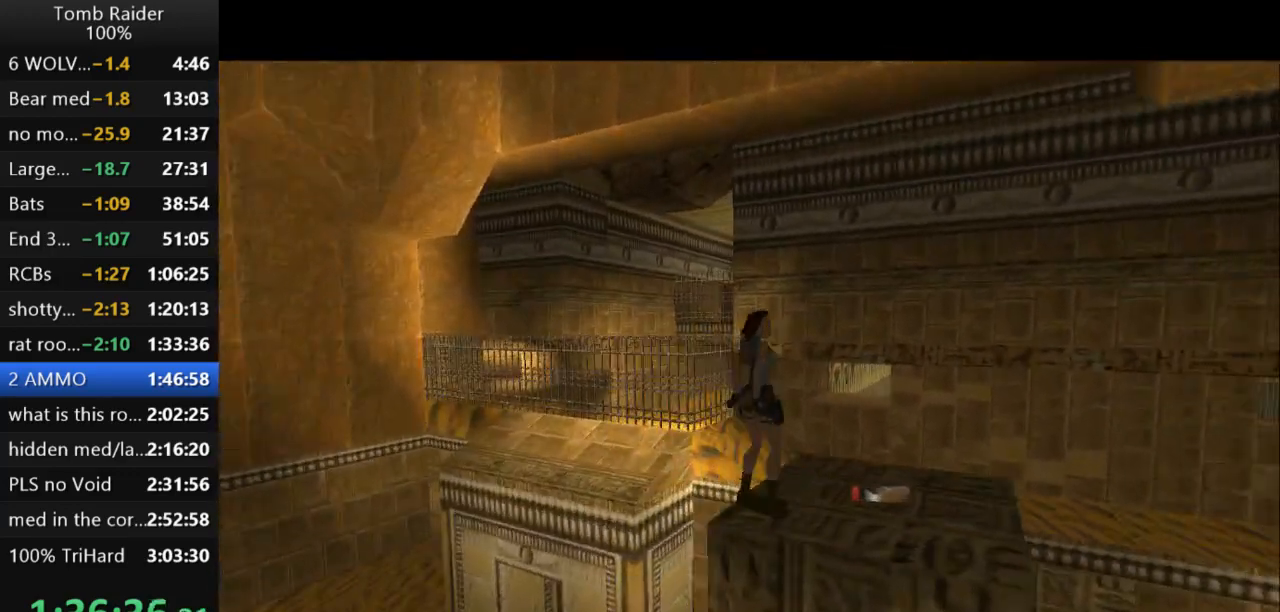
{"keys": [], "events": [[33, "guns", "up"], [100, "right", "up"], [167, "up", "down"], [267, "right", "down"], [267, "up", "up"], [500, "right", "up"]]}
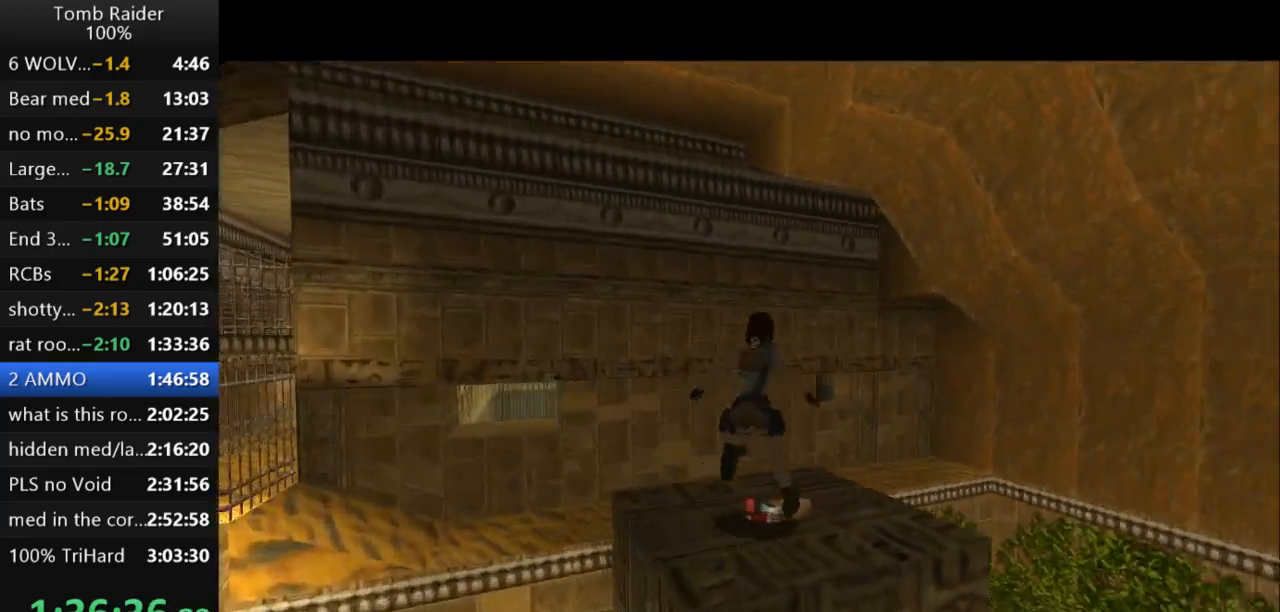
{"keys": ["action2"], "events": [[33, "action2", "down"]]}
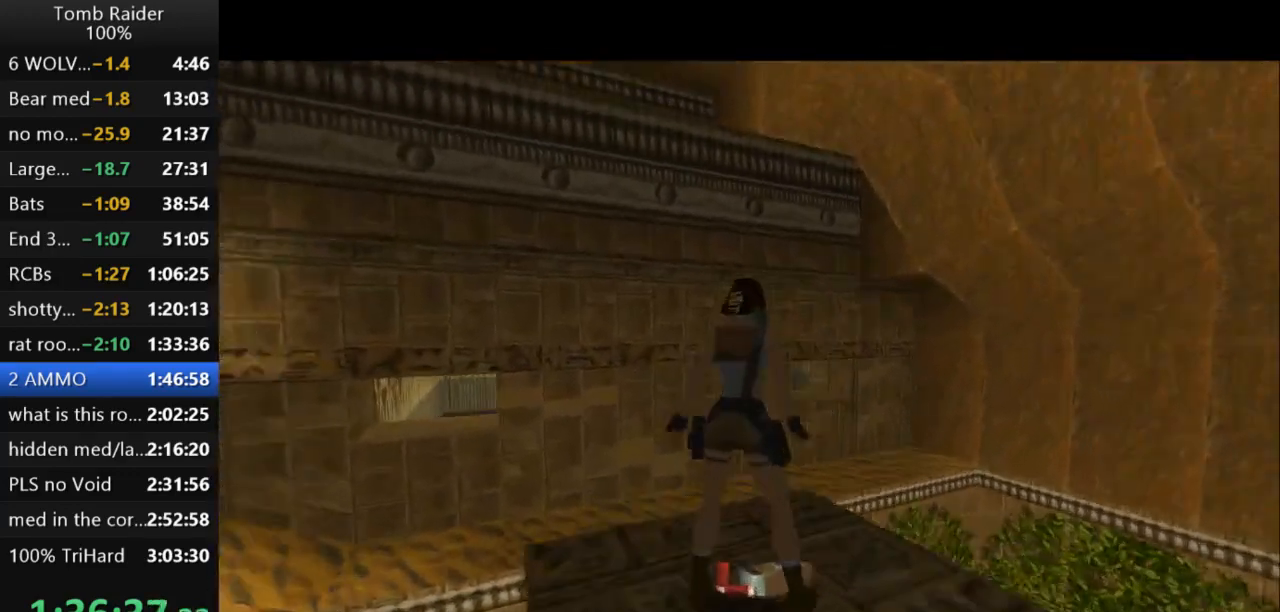
{"keys": [], "events": [[333, "action2", "up"]]}
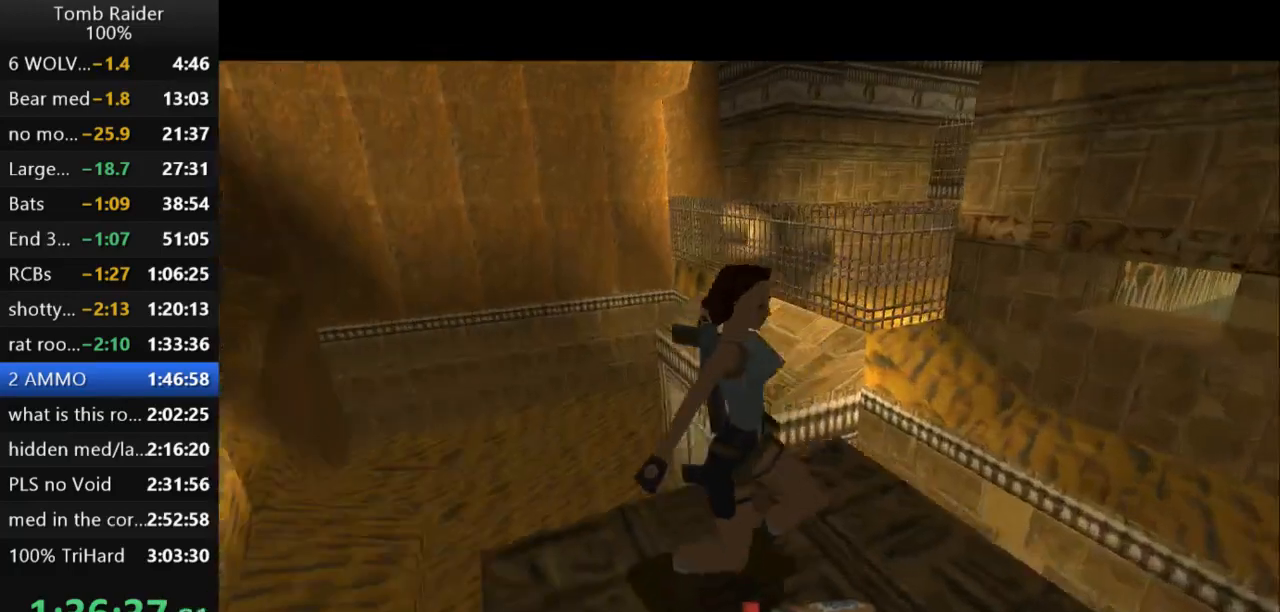
{"keys": [], "events": []}
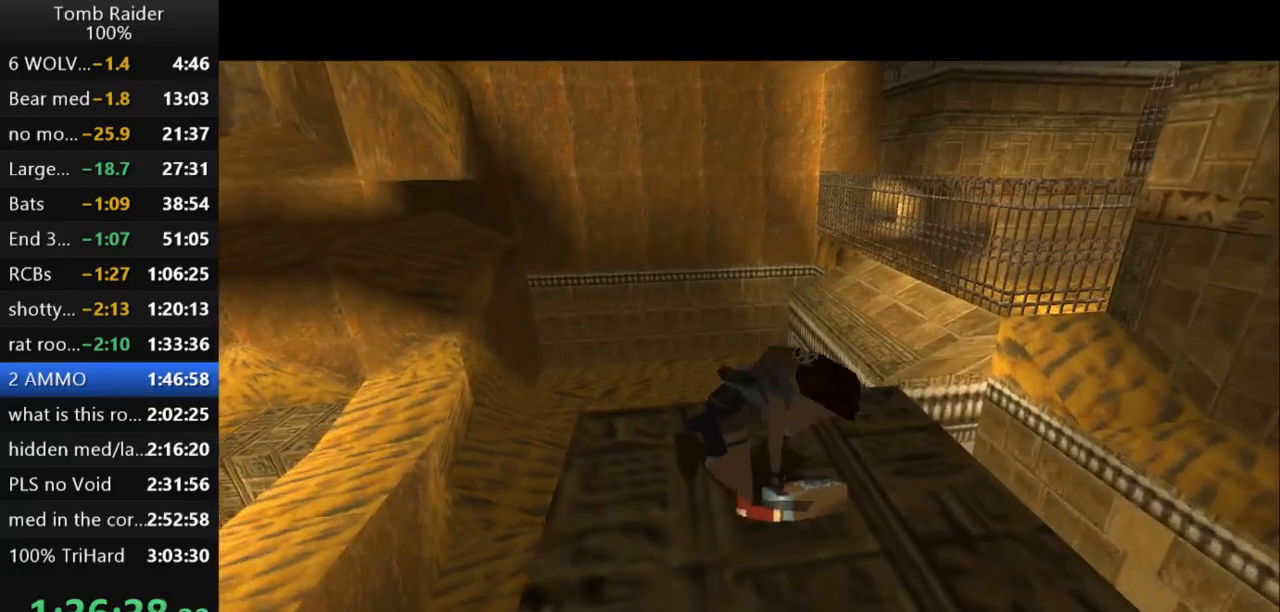
{"keys": [], "events": []}
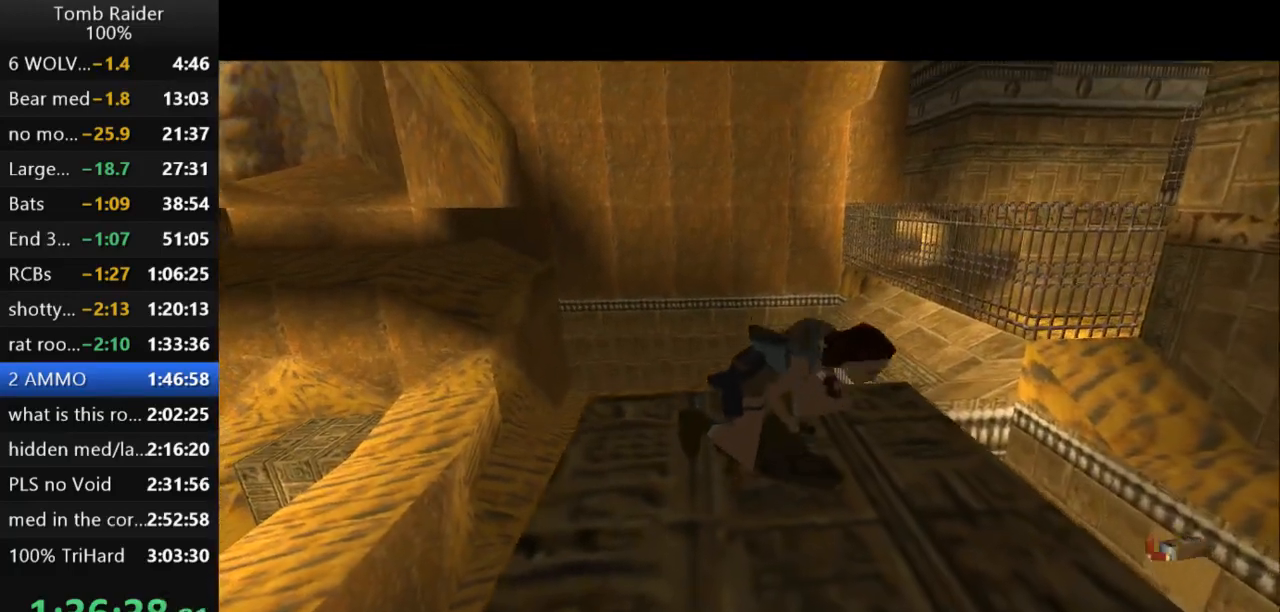
{"keys": ["left"], "events": [[100, "left", "down"]]}
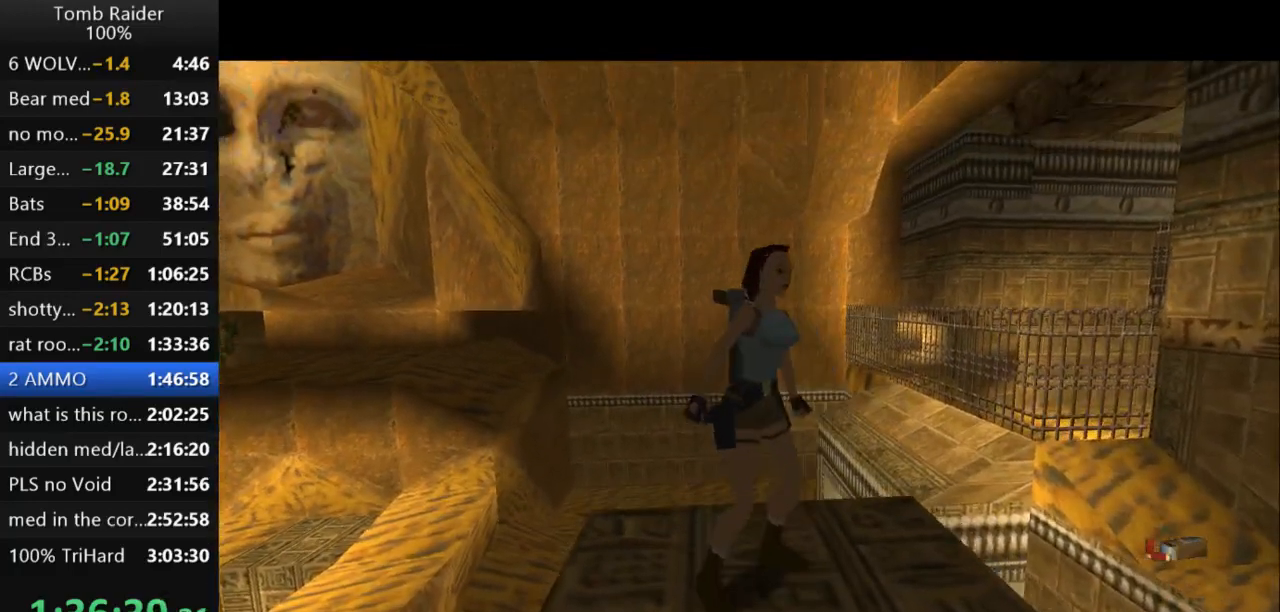
{"keys": ["left"], "events": []}
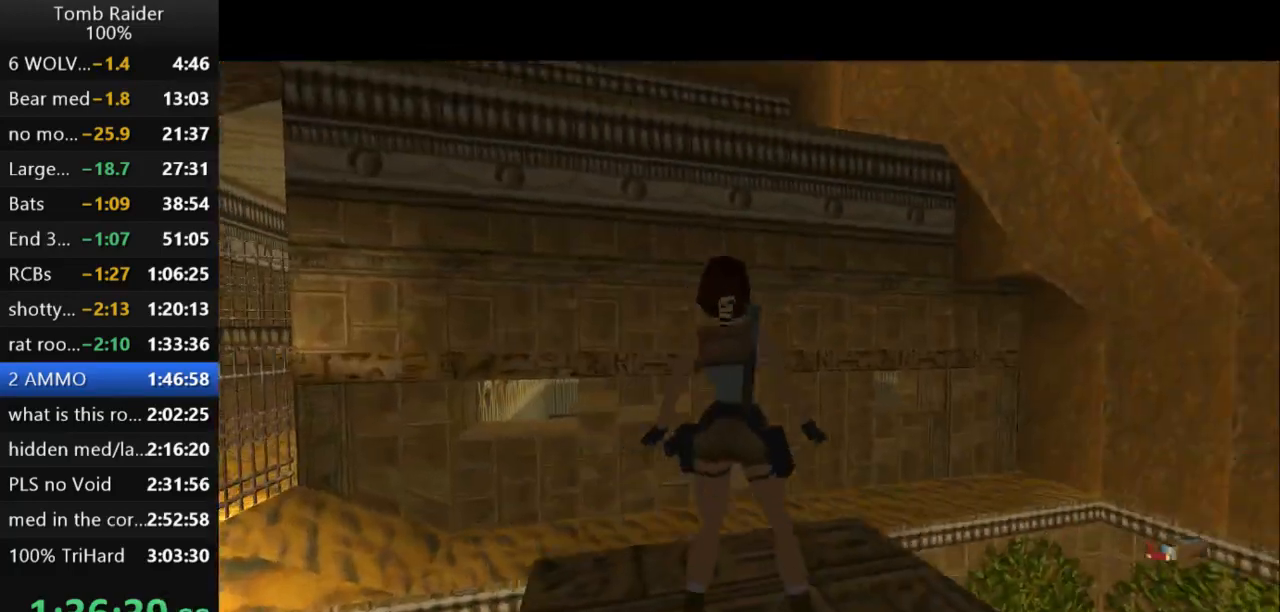
{"keys": ["up", "walk"], "events": [[333, "left", "up"], [333, "walk", "down"], [467, "up", "down"]]}
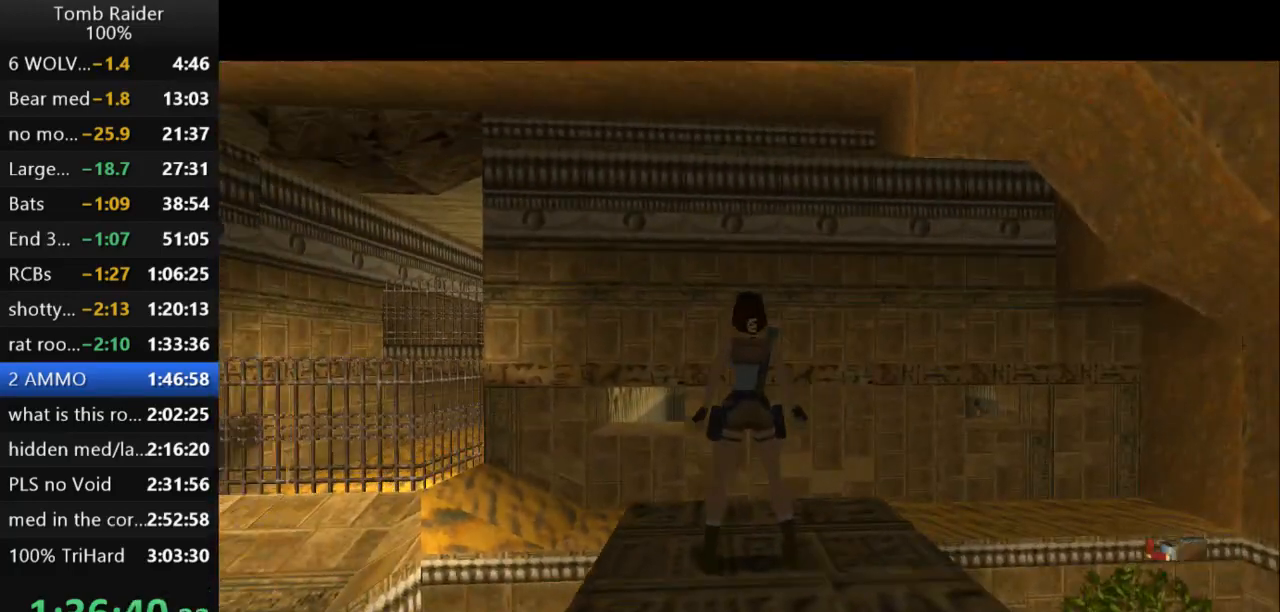
{"keys": ["jump", "left", "up"], "events": [[67, "walk", "up"], [100, "left", "down"], [467, "jump", "down"]]}
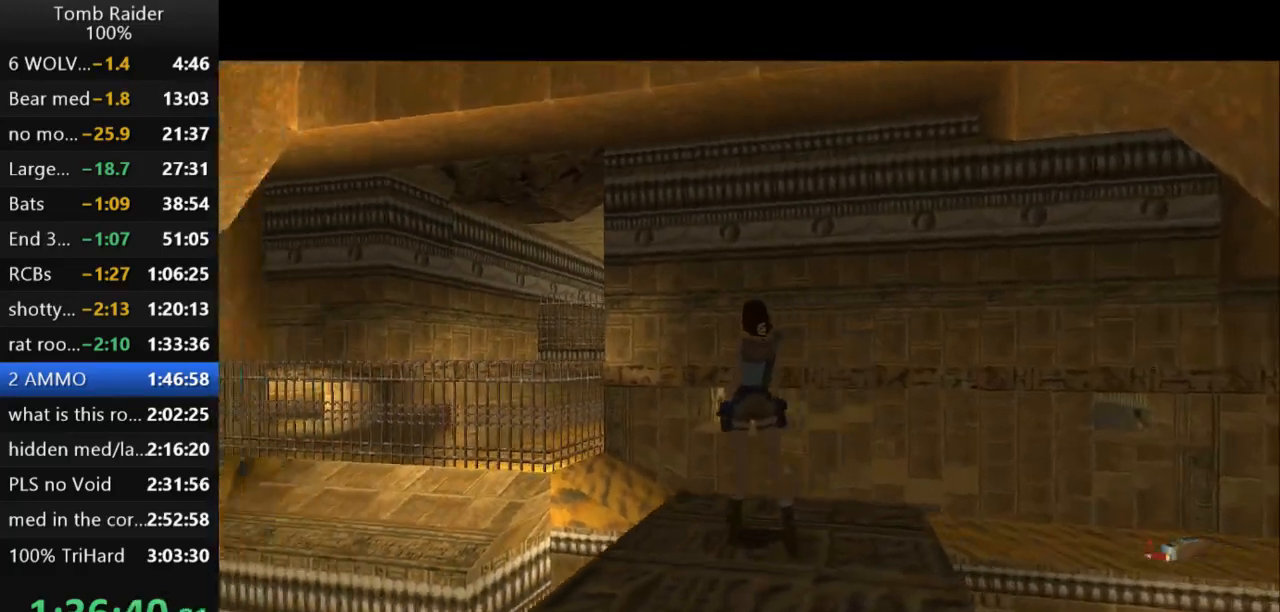
{"keys": ["jump", "left", "up"], "events": [[267, "left", "up"], [433, "left", "down"]]}
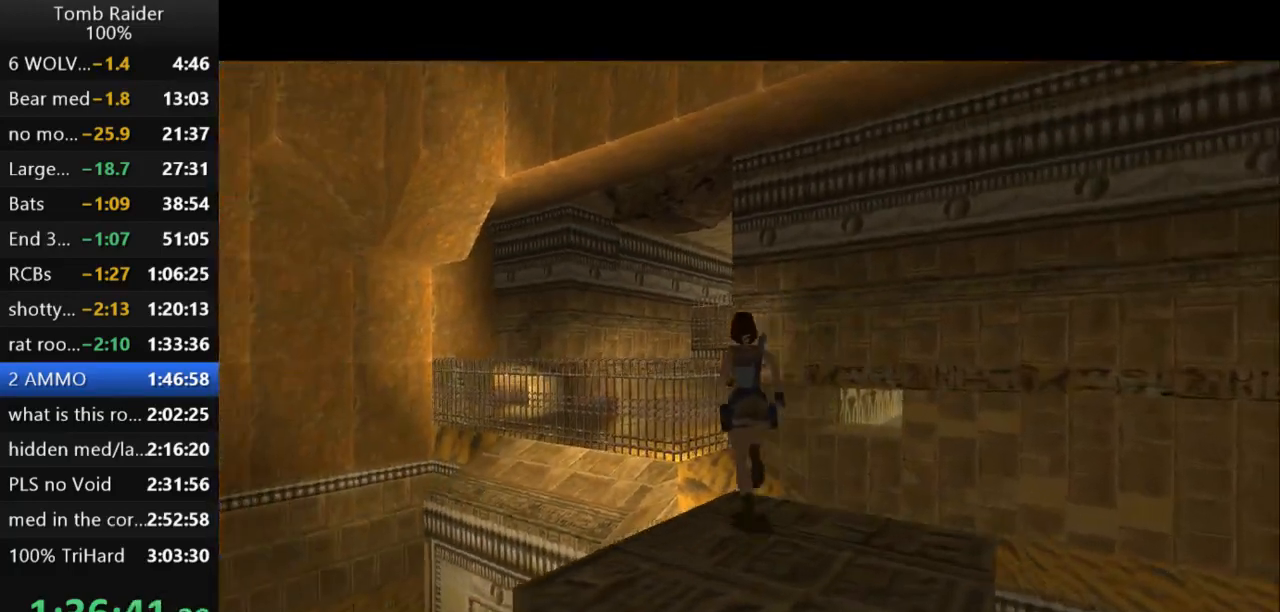
{"keys": ["jump", "left", "up"], "events": [[167, "left", "up"], [200, "left", "down"]]}
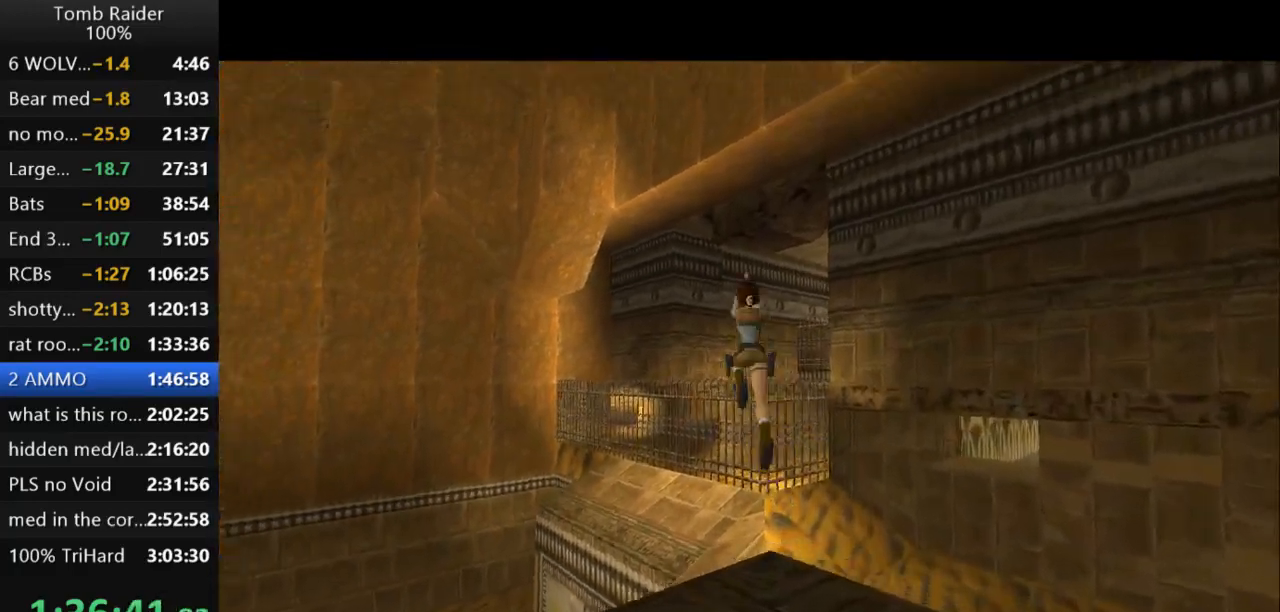
{"keys": ["up"], "events": [[267, "jump", "up"], [467, "left", "up"]]}
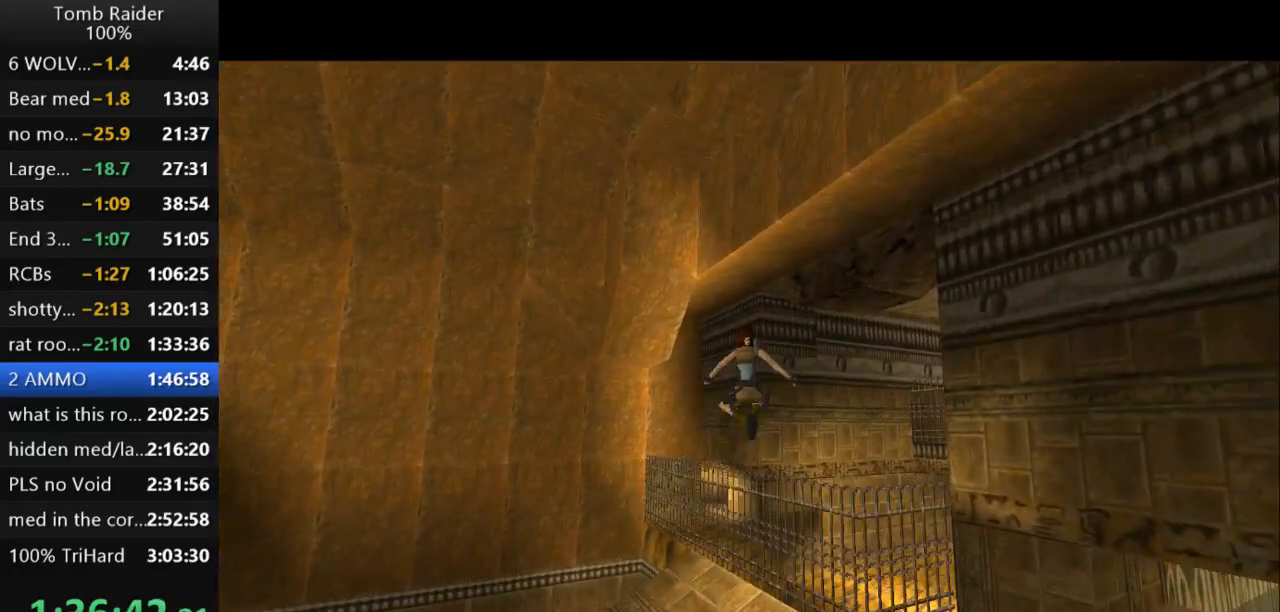
{"keys": ["left", "up"], "events": [[200, "left", "down"]]}
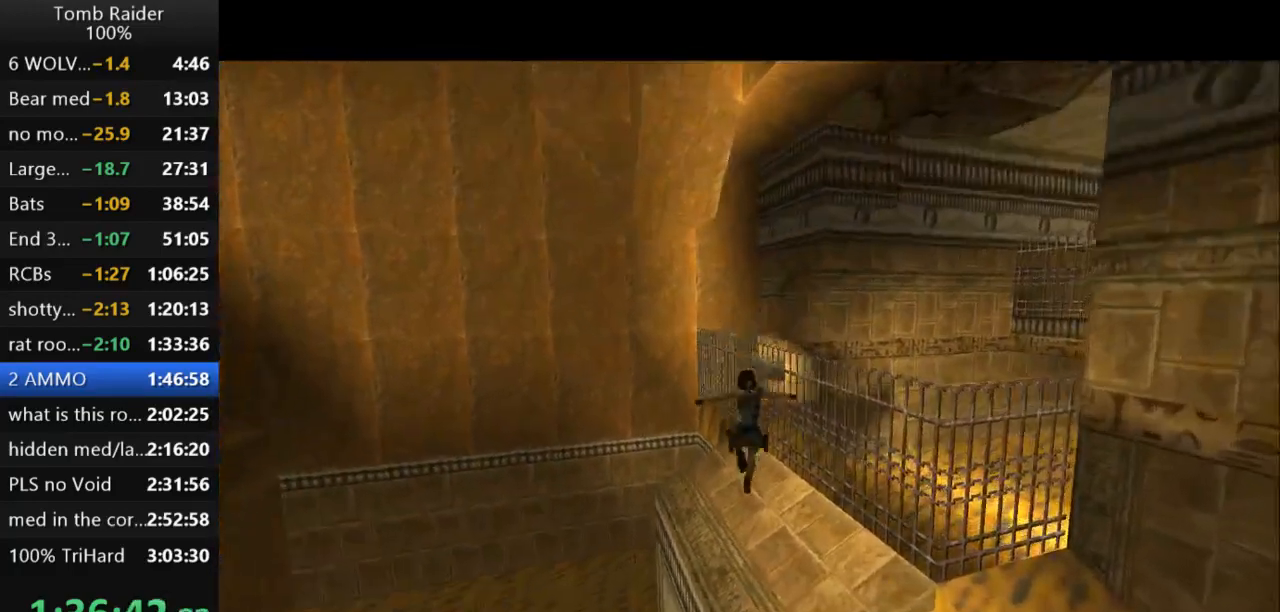
{"keys": ["up"], "events": [[367, "left", "up"]]}
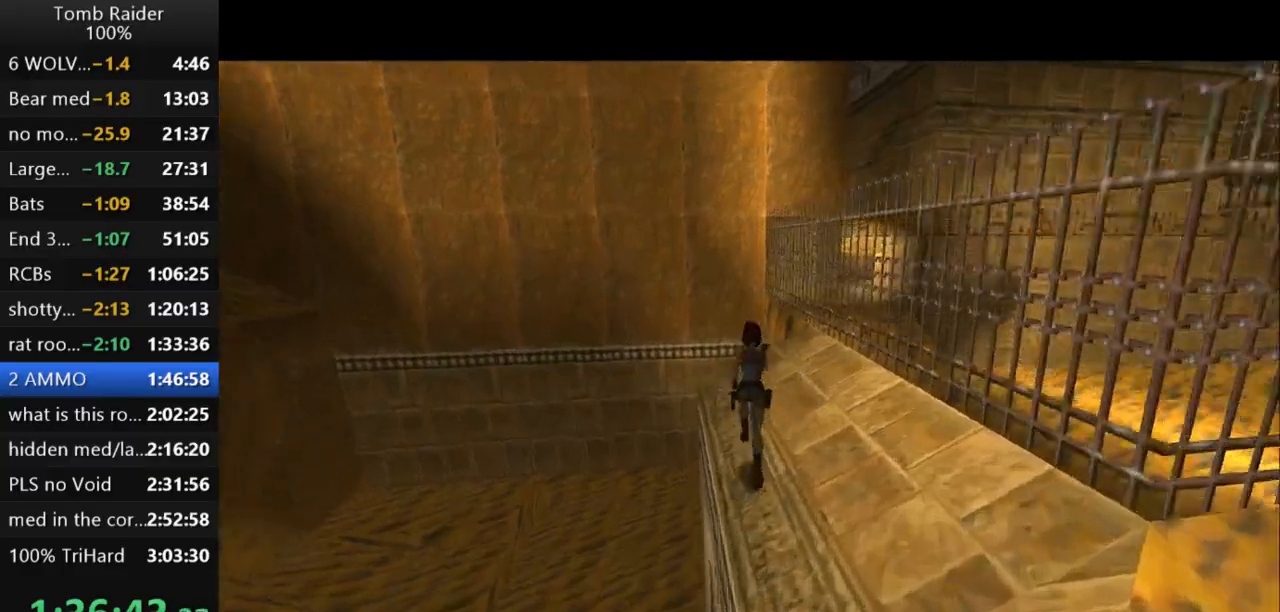
{"keys": ["right"], "events": [[133, "right", "down"], [200, "up", "up"]]}
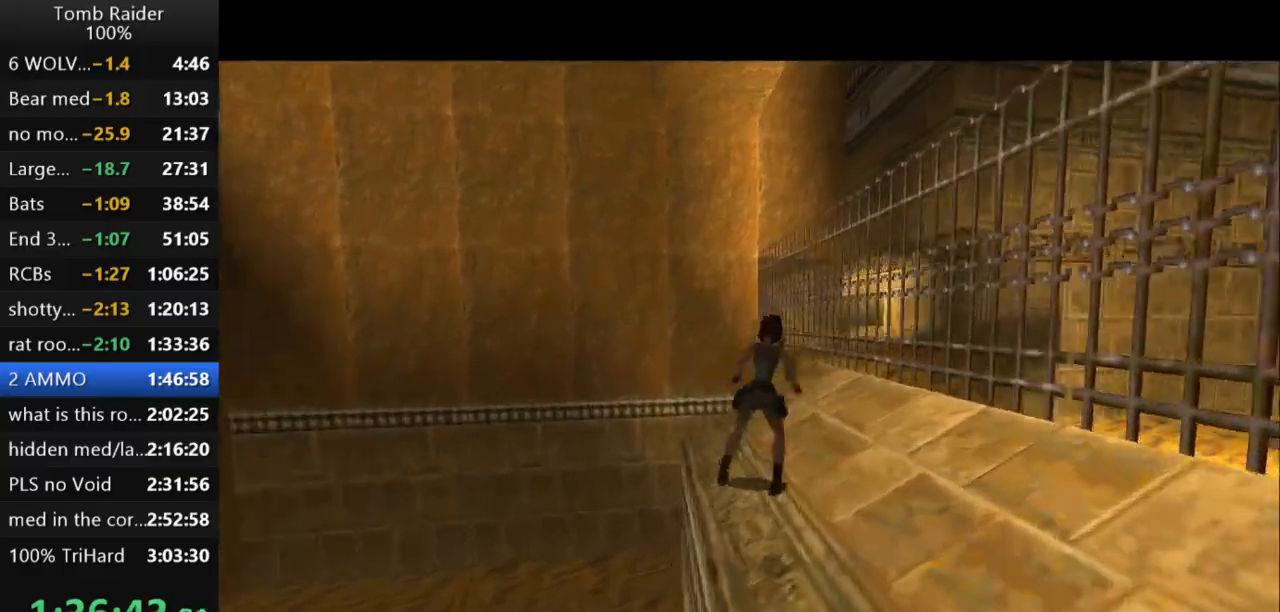
{"keys": ["up"], "events": [[367, "right", "up"], [500, "up", "down"]]}
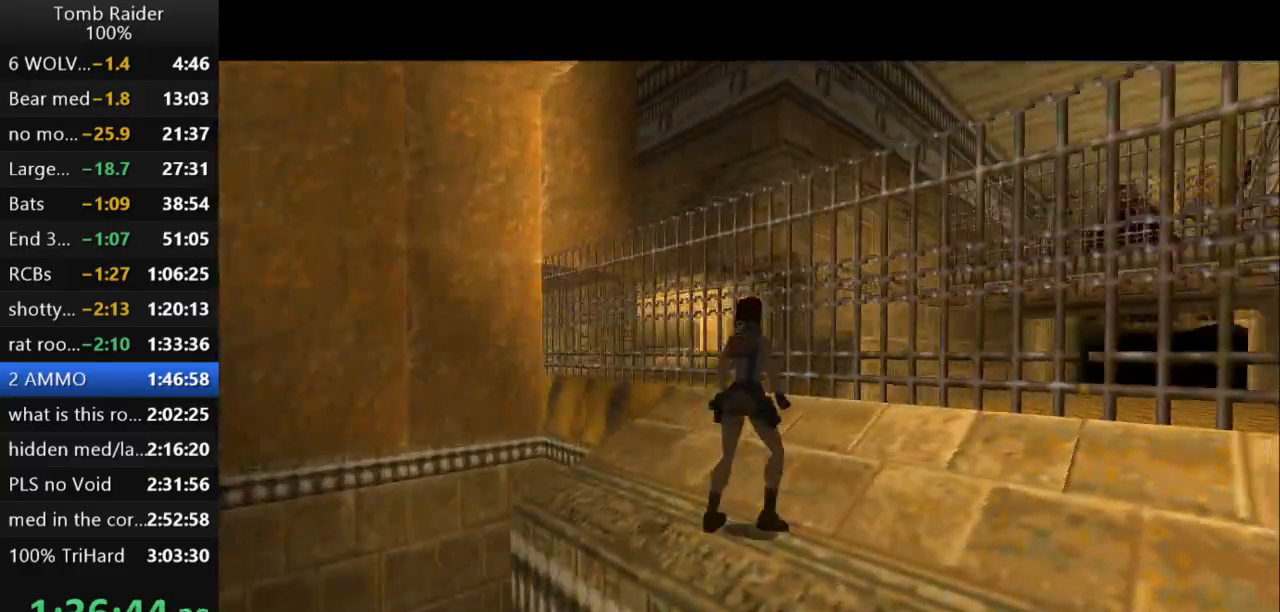
{"keys": ["left", "up"], "events": [[233, "left", "down"]]}
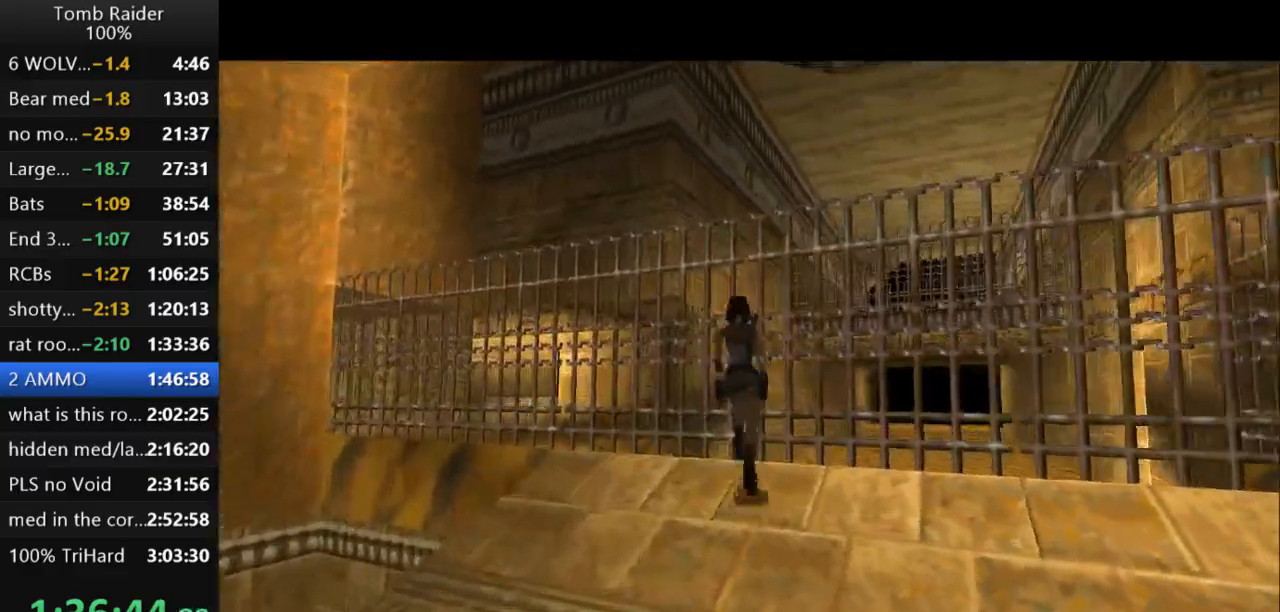
{"keys": ["left", "up"], "events": [[67, "left", "up"], [167, "left", "down"]]}
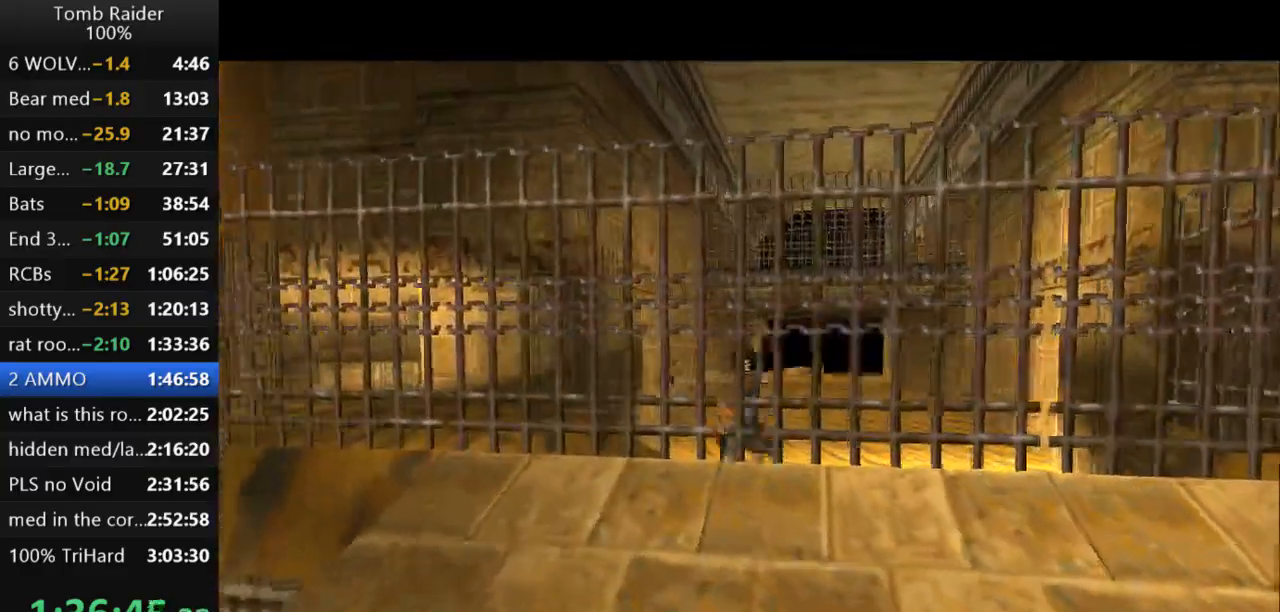
{"keys": ["right", "up"], "events": [[167, "left", "up"], [500, "right", "down"]]}